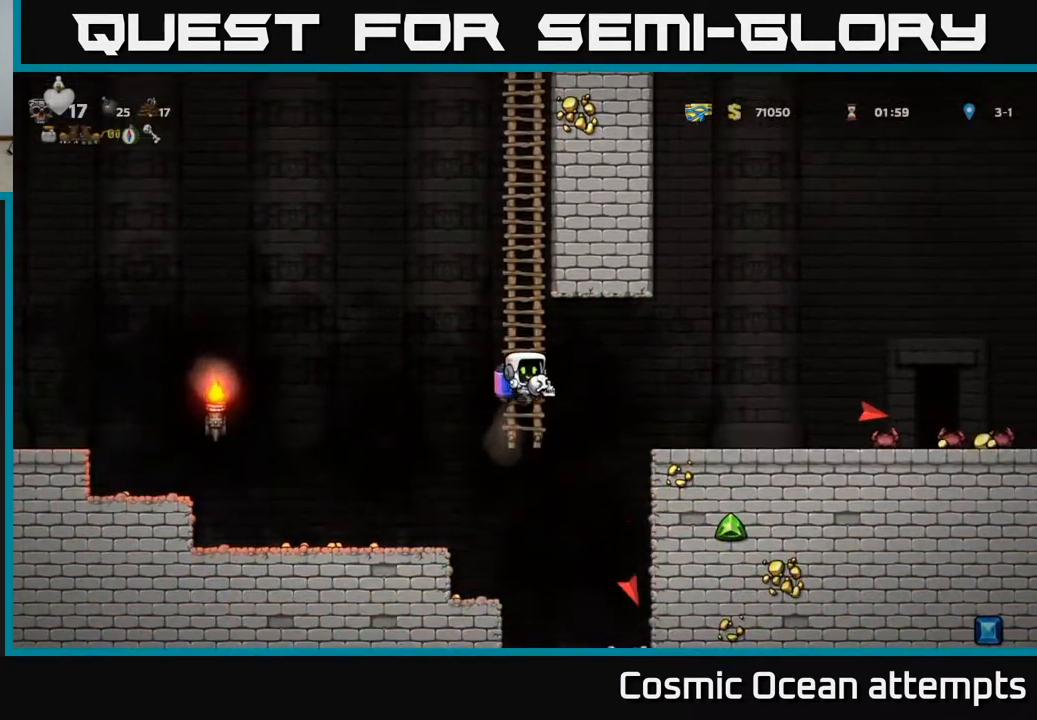
Gameplay with a controller (Xbox layout); each line is a JSON object with the inputs held at the frame after it. "events" lists button and stick changes between this image and that frame as [ms after this image, input, new state], when the widget could be followed in between.
{"buttons": ["DPAD_RIGHT"], "left_stick": "center", "right_stick": "center", "events": [[100, "A", "up"], [133, "DPAD_RIGHT", "down"]]}
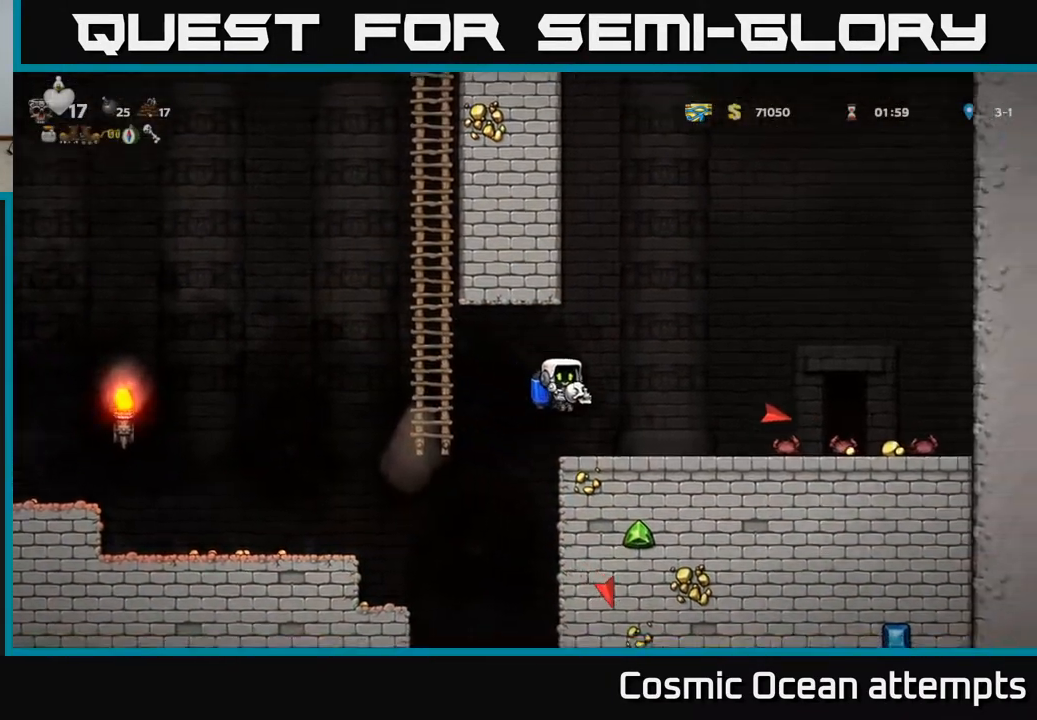
{"buttons": ["DPAD_RIGHT"], "left_stick": "center", "right_stick": "center", "events": []}
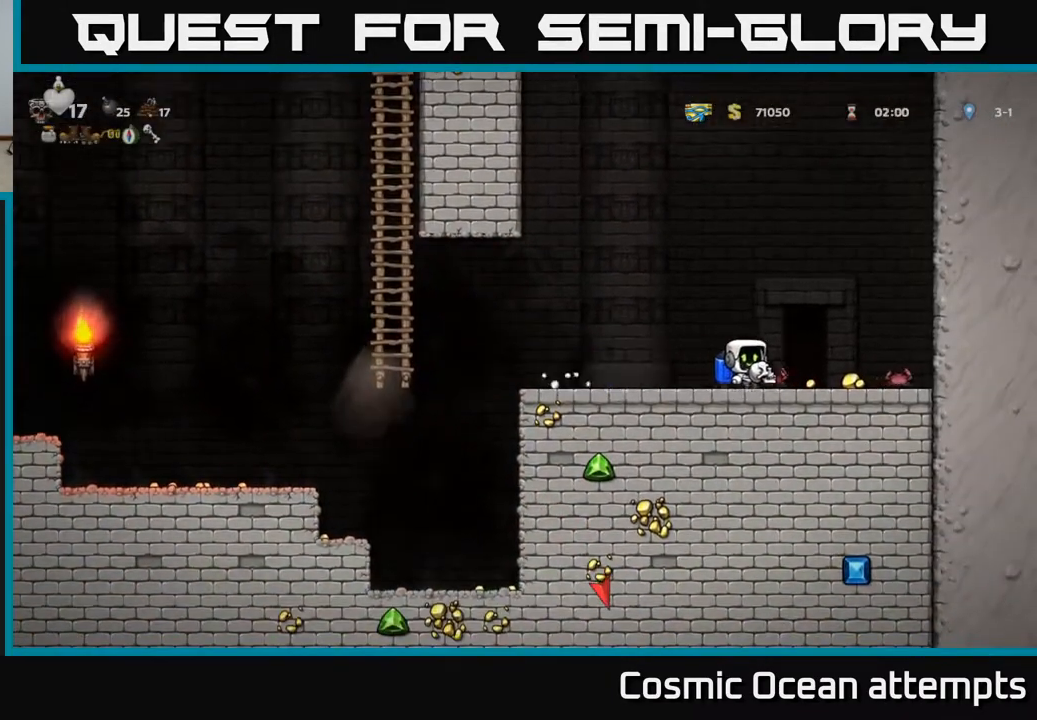
{"buttons": ["DPAD_LEFT"], "left_stick": "center", "right_stick": "center", "events": [[400, "DPAD_RIGHT", "up"], [450, "DPAD_LEFT", "down"]]}
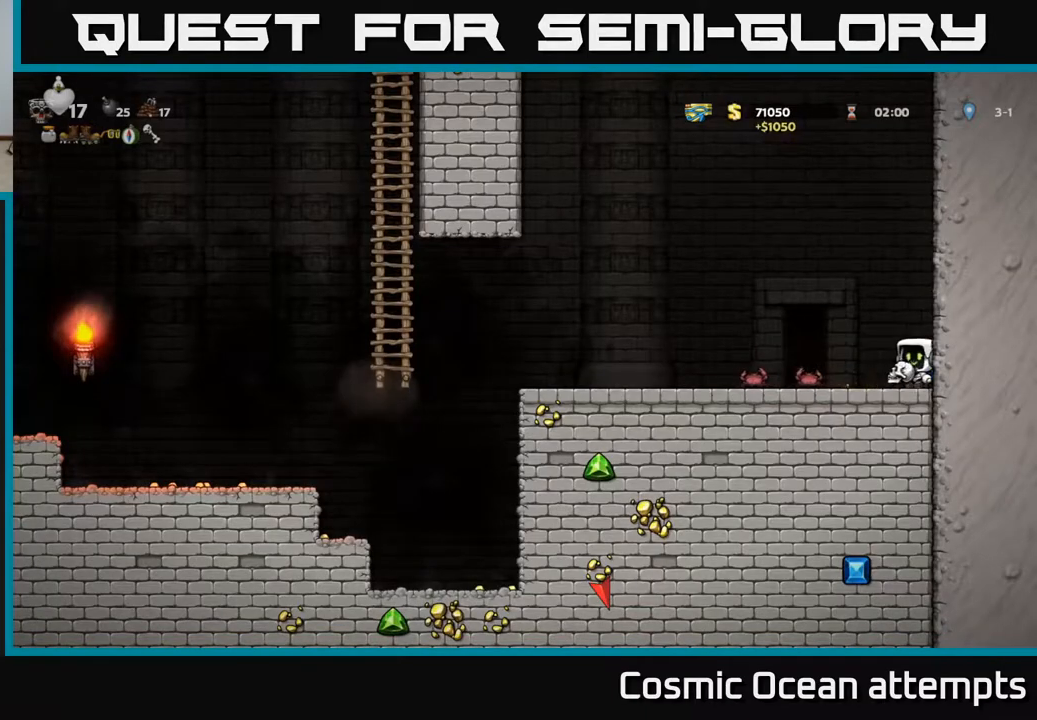
{"buttons": ["DPAD_LEFT"], "left_stick": "center", "right_stick": "center", "events": []}
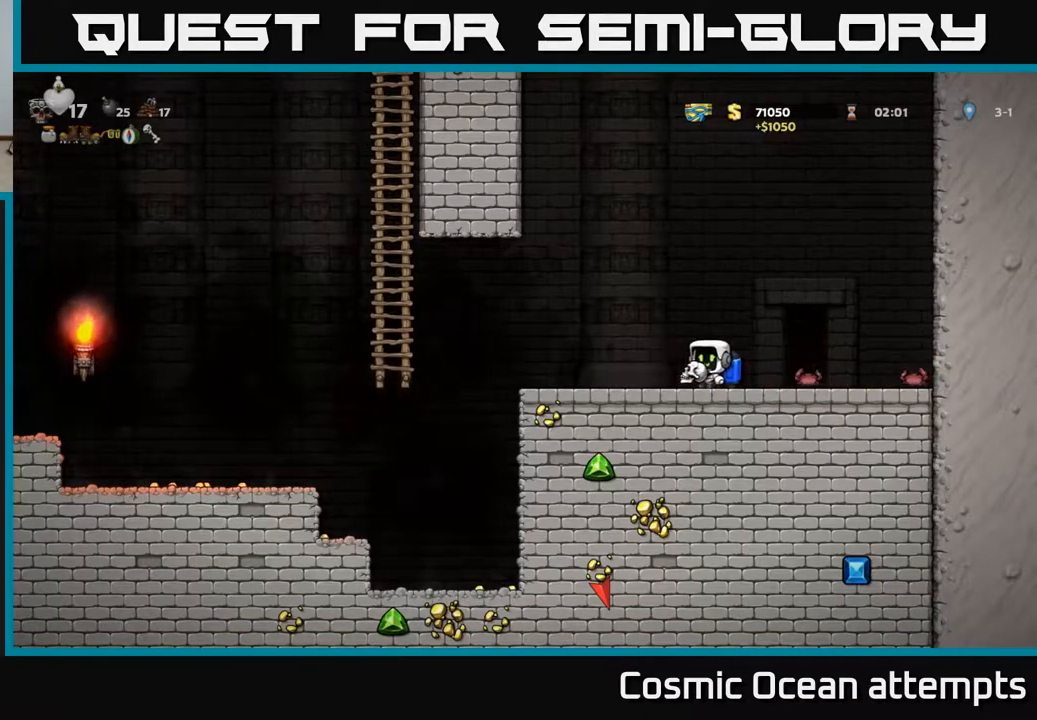
{"buttons": ["DPAD_LEFT"], "left_stick": "center", "right_stick": "center", "events": [[283, "A", "down"], [483, "A", "up"]]}
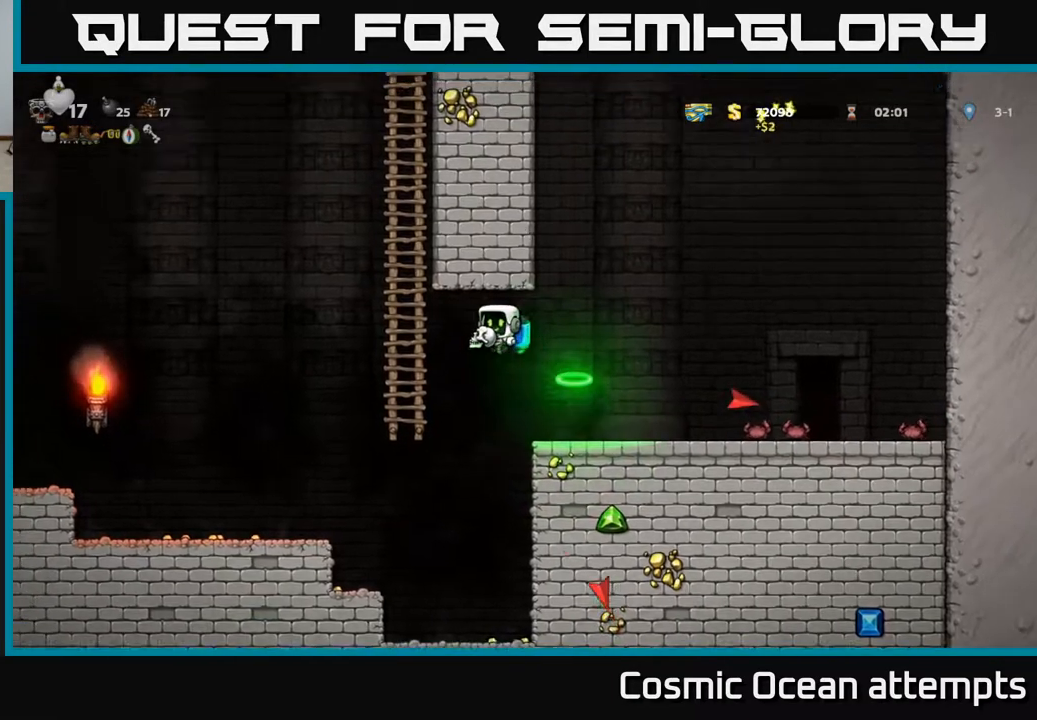
{"buttons": ["DPAD_LEFT"], "left_stick": "center", "right_stick": "center", "events": [[133, "DPAD_UP", "down"], [267, "A", "down"], [267, "DPAD_UP", "up"], [450, "A", "up"]]}
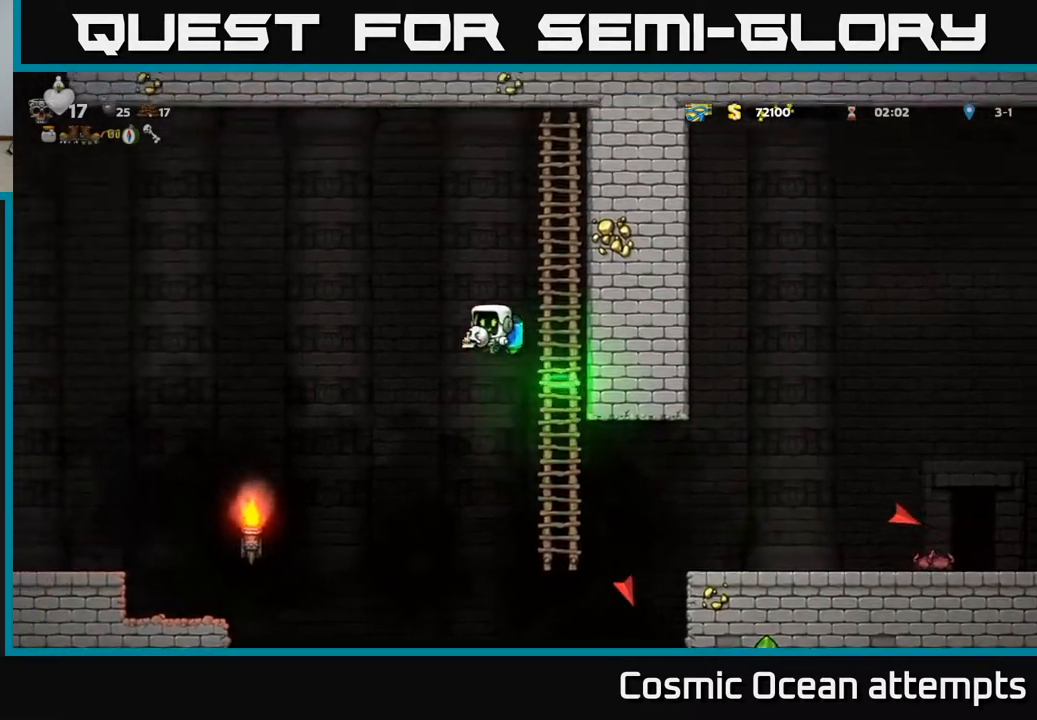
{"buttons": ["DPAD_LEFT"], "left_stick": "center", "right_stick": "center", "events": [[133, "A", "down"], [267, "A", "up"]]}
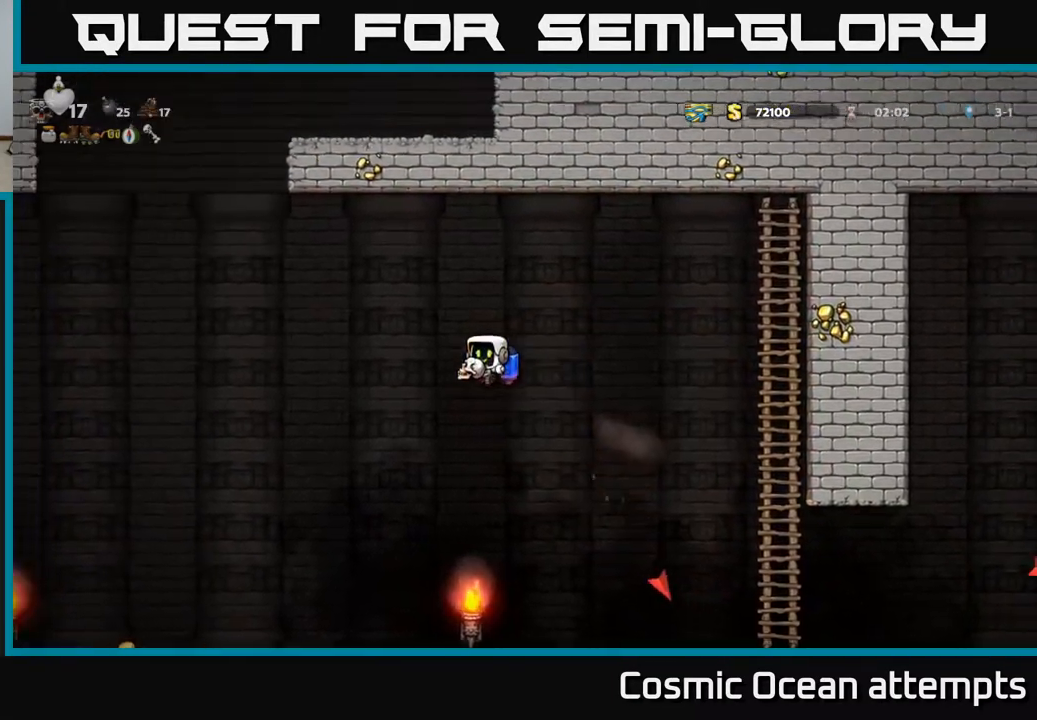
{"buttons": [], "left_stick": "center", "right_stick": "center", "events": [[150, "A", "down"], [200, "DPAD_LEFT", "up"], [300, "A", "up"]]}
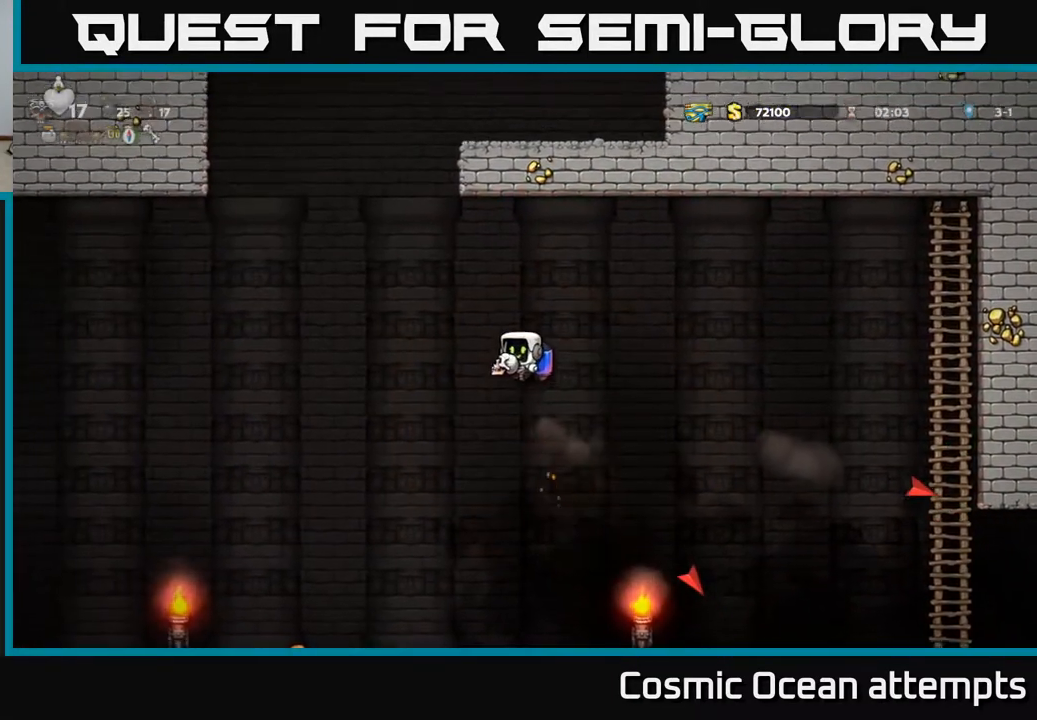
{"buttons": ["DPAD_RIGHT"], "left_stick": "center", "right_stick": "center", "events": [[117, "A", "down"], [217, "A", "up"], [367, "DPAD_RIGHT", "down"]]}
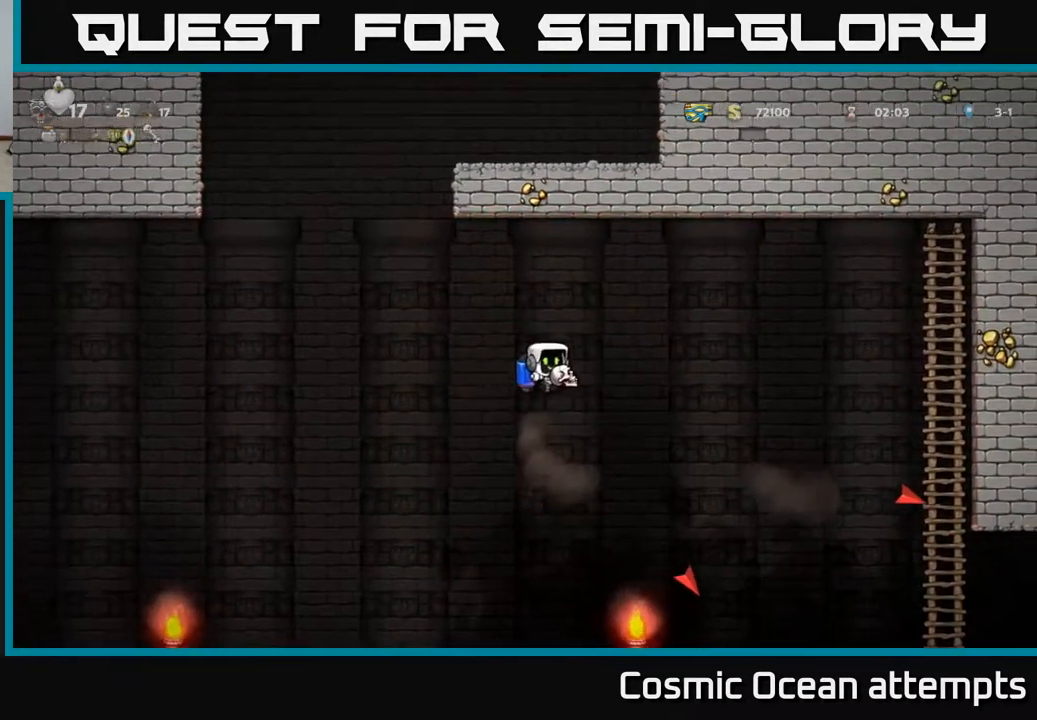
{"buttons": ["DPAD_RIGHT"], "left_stick": "center", "right_stick": "center", "events": [[200, "A", "down"], [300, "A", "up"]]}
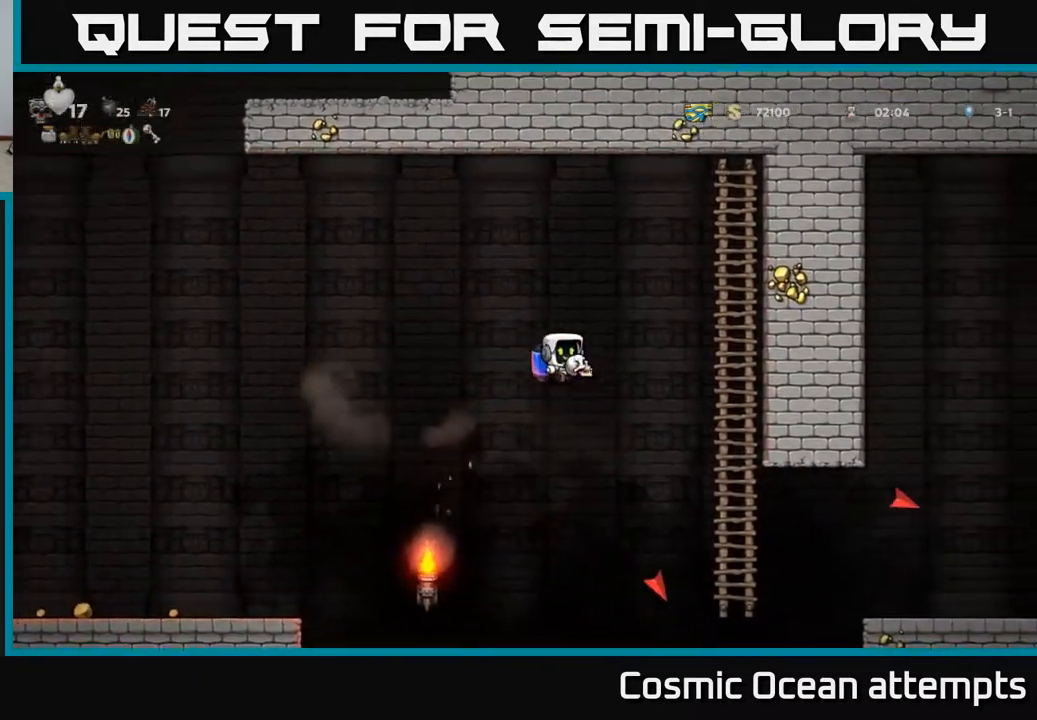
{"buttons": [], "left_stick": "center", "right_stick": "center", "events": [[183, "A", "down"], [267, "A", "up"], [317, "DPAD_UP", "down"], [350, "DPAD_RIGHT", "up"], [483, "DPAD_UP", "up"]]}
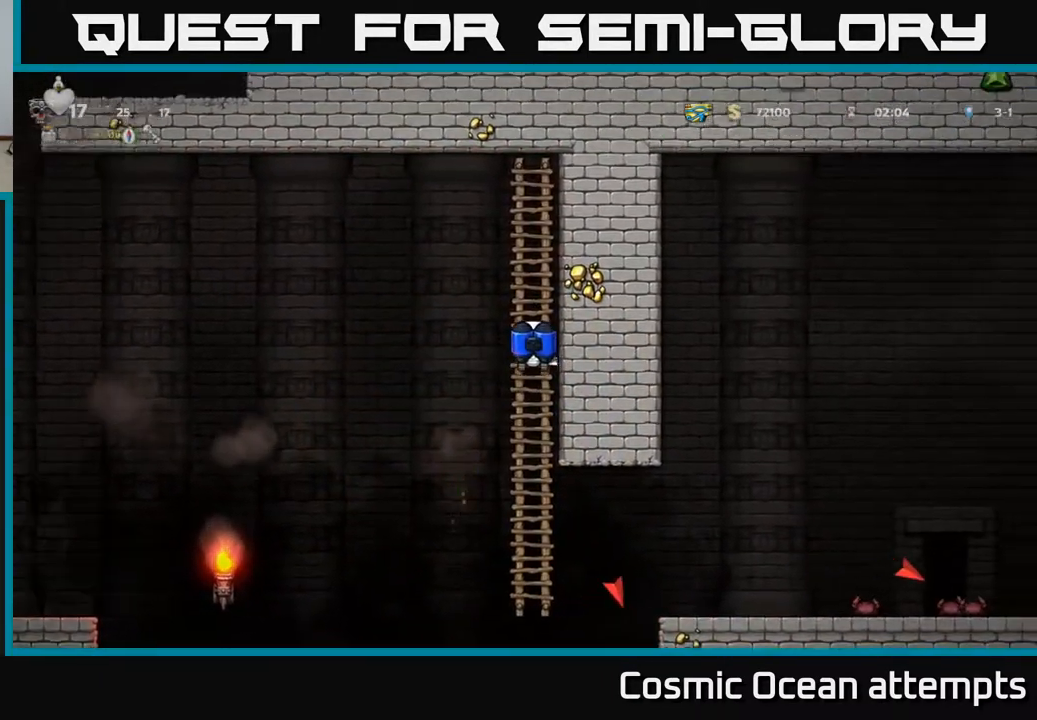
{"buttons": ["DPAD_LEFT"], "left_stick": "center", "right_stick": "center", "events": [[133, "DPAD_LEFT", "down"], [150, "A", "down"], [250, "A", "up"]]}
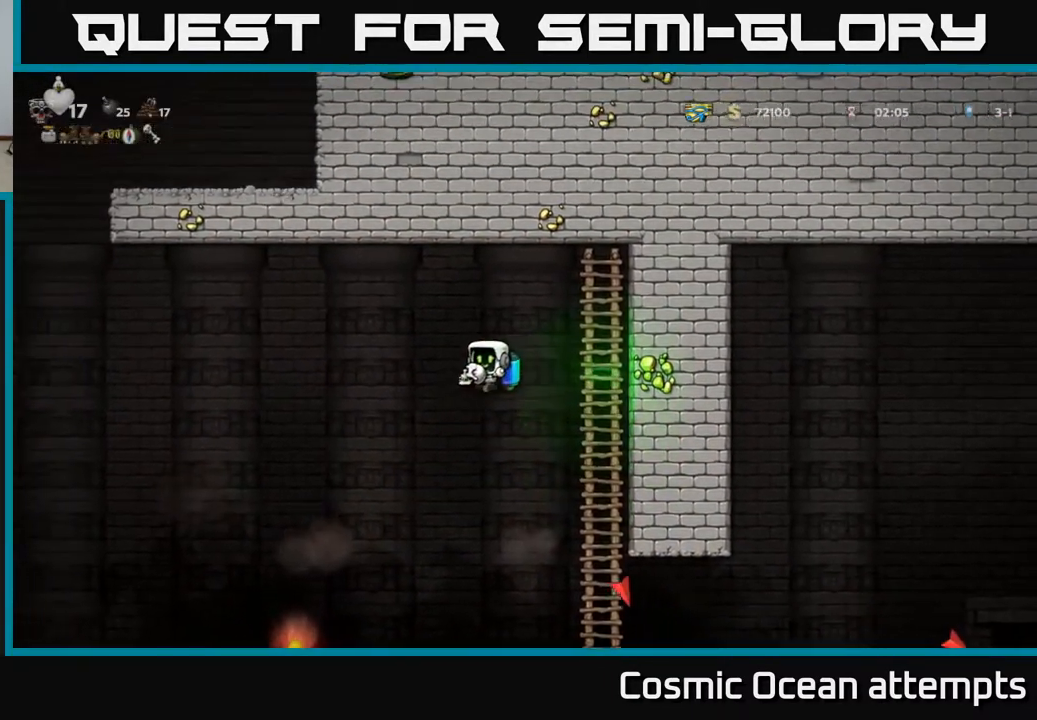
{"buttons": ["DPAD_LEFT"], "left_stick": "center", "right_stick": "center", "events": [[217, "A", "down"], [300, "A", "up"]]}
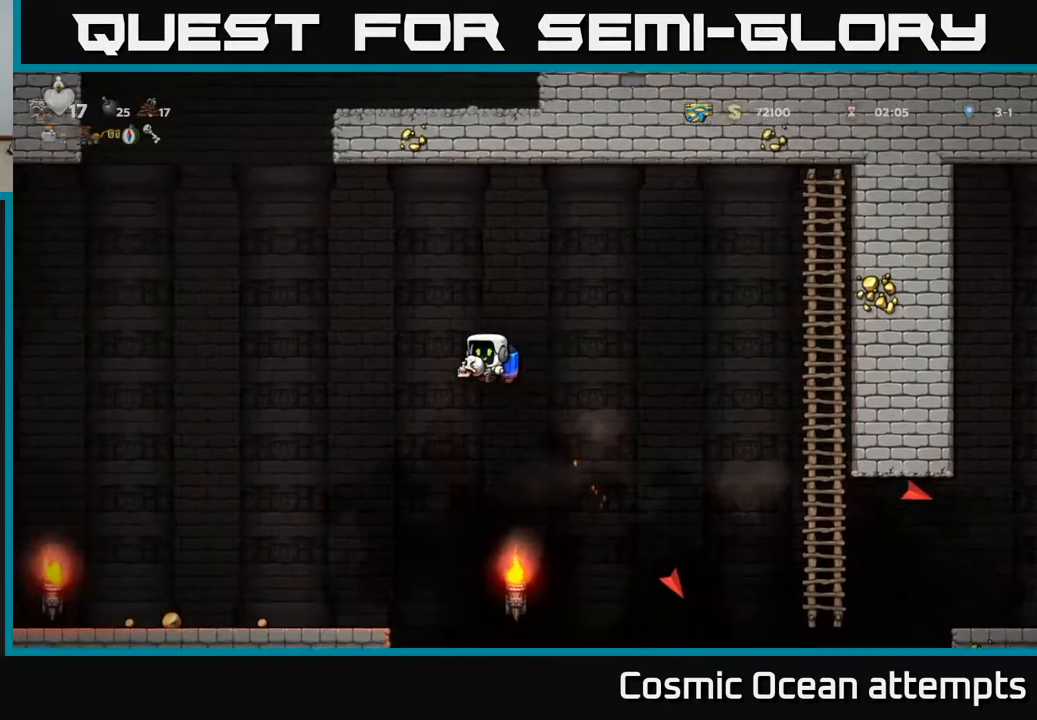
{"buttons": ["DPAD_RIGHT"], "left_stick": "center", "right_stick": "center", "events": [[483, "DPAD_LEFT", "up"], [500, "DPAD_RIGHT", "down"]]}
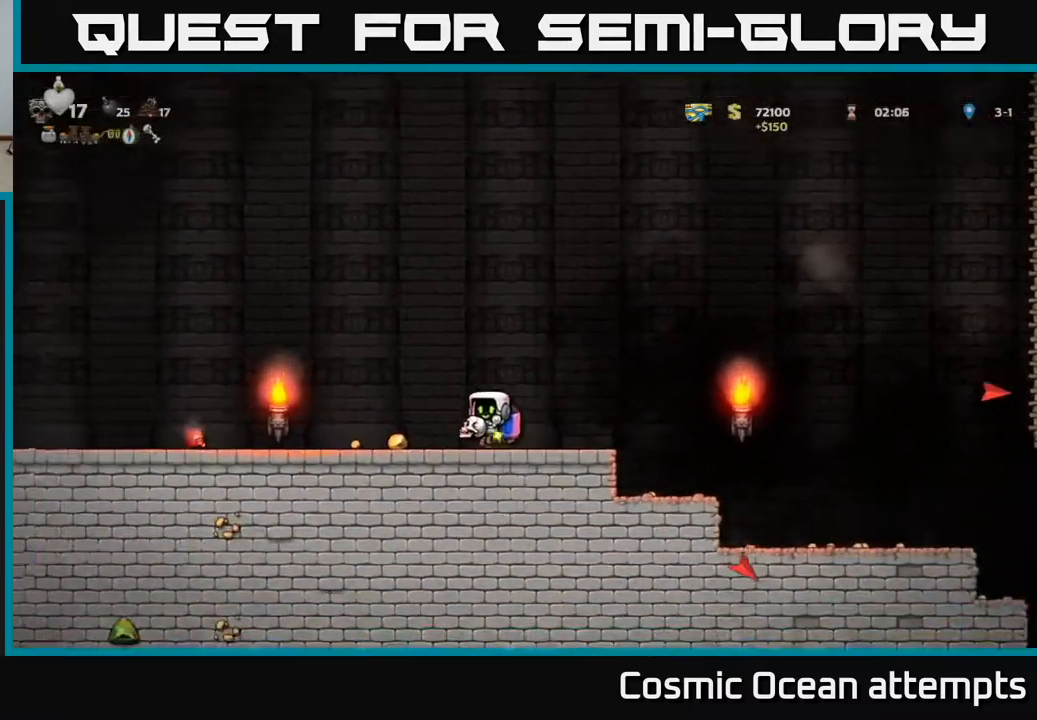
{"buttons": ["A", "DPAD_RIGHT"], "left_stick": "center", "right_stick": "center", "events": [[67, "DPAD_DOWN", "down"], [167, "DPAD_DOWN", "up"], [183, "A", "down"], [333, "A", "up"], [383, "A", "down"]]}
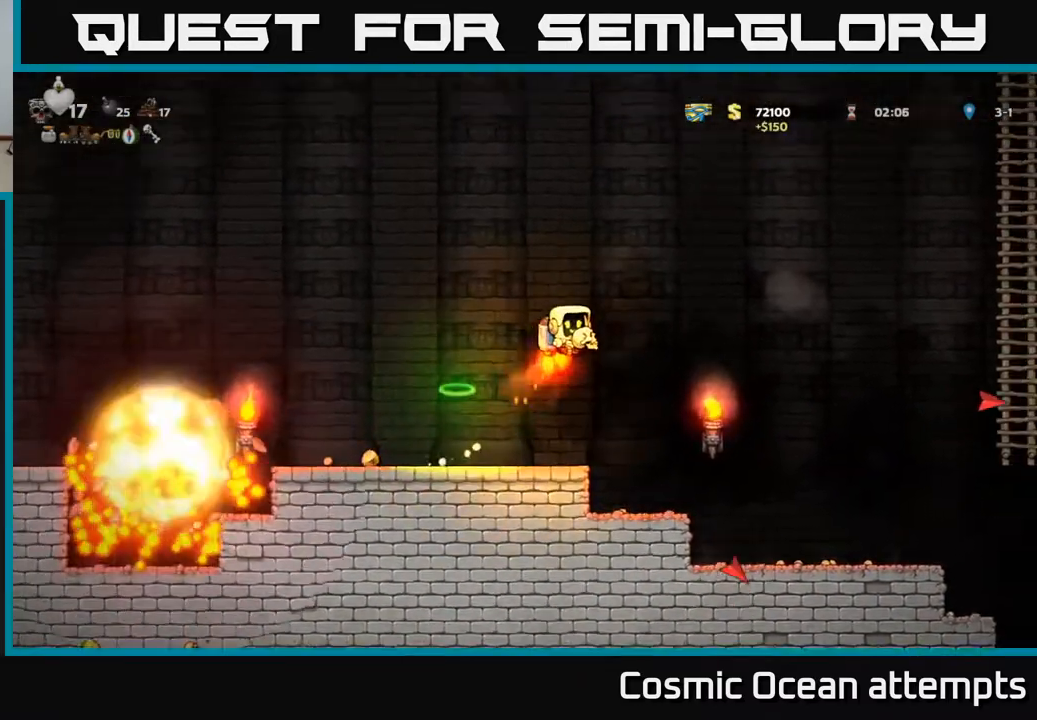
{"buttons": ["A", "DPAD_LEFT"], "left_stick": "center", "right_stick": "center", "events": [[133, "A", "up"], [300, "DPAD_RIGHT", "up"], [333, "DPAD_LEFT", "down"], [433, "A", "down"]]}
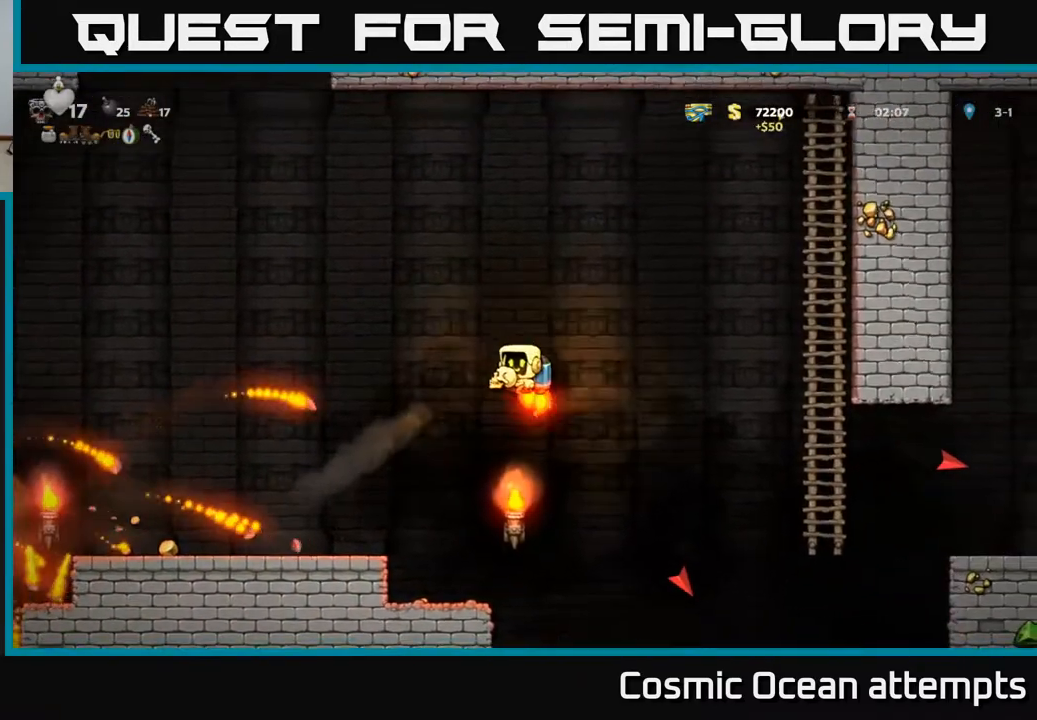
{"buttons": ["DPAD_LEFT"], "left_stick": "center", "right_stick": "center", "events": [[17, "A", "up"]]}
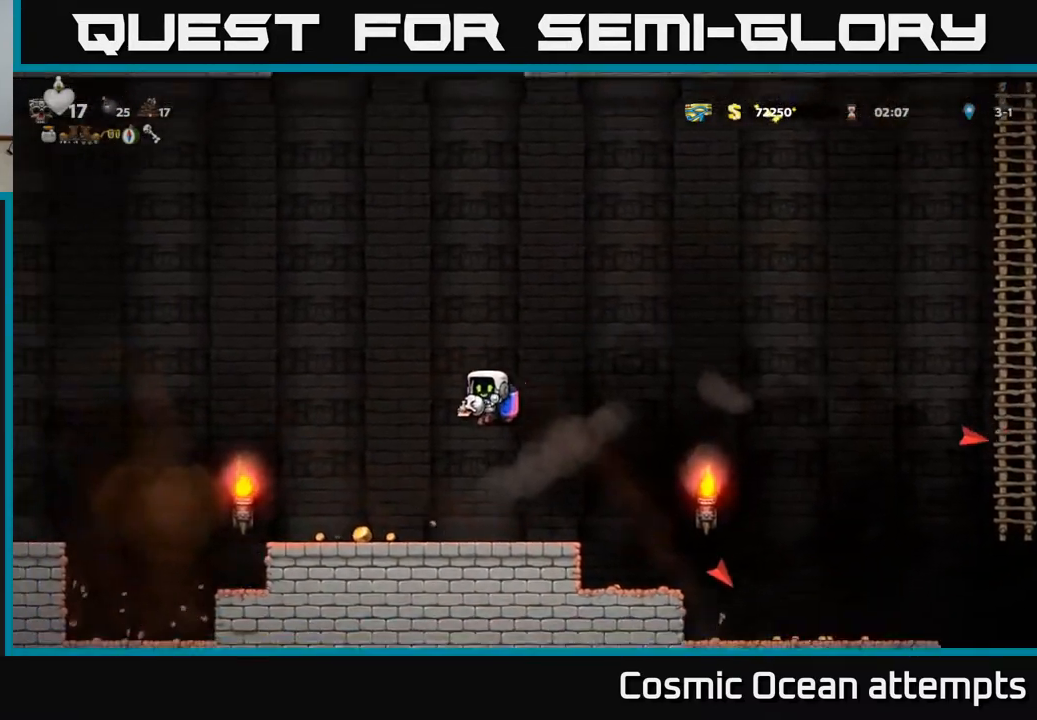
{"buttons": ["DPAD_RIGHT"], "left_stick": "center", "right_stick": "center", "events": [[467, "DPAD_LEFT", "up"], [500, "DPAD_RIGHT", "down"]]}
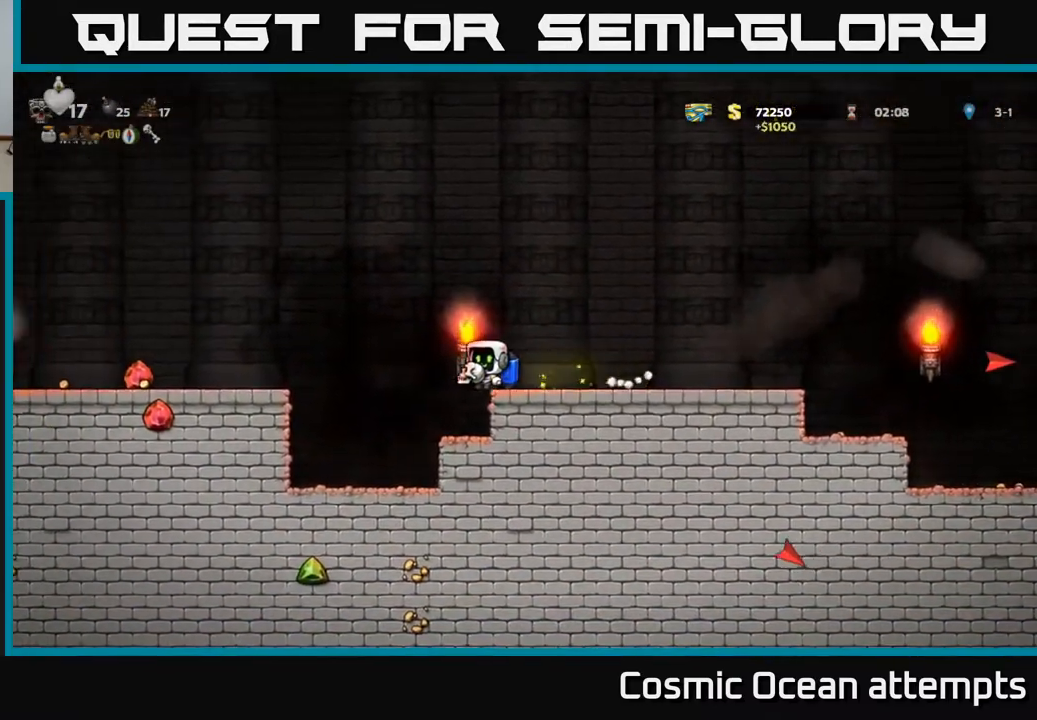
{"buttons": ["DPAD_LEFT"], "left_stick": "center", "right_stick": "center", "events": [[17, "A", "down"], [150, "A", "up"], [200, "DPAD_RIGHT", "up"], [233, "DPAD_LEFT", "down"], [350, "A", "down"], [450, "A", "up"]]}
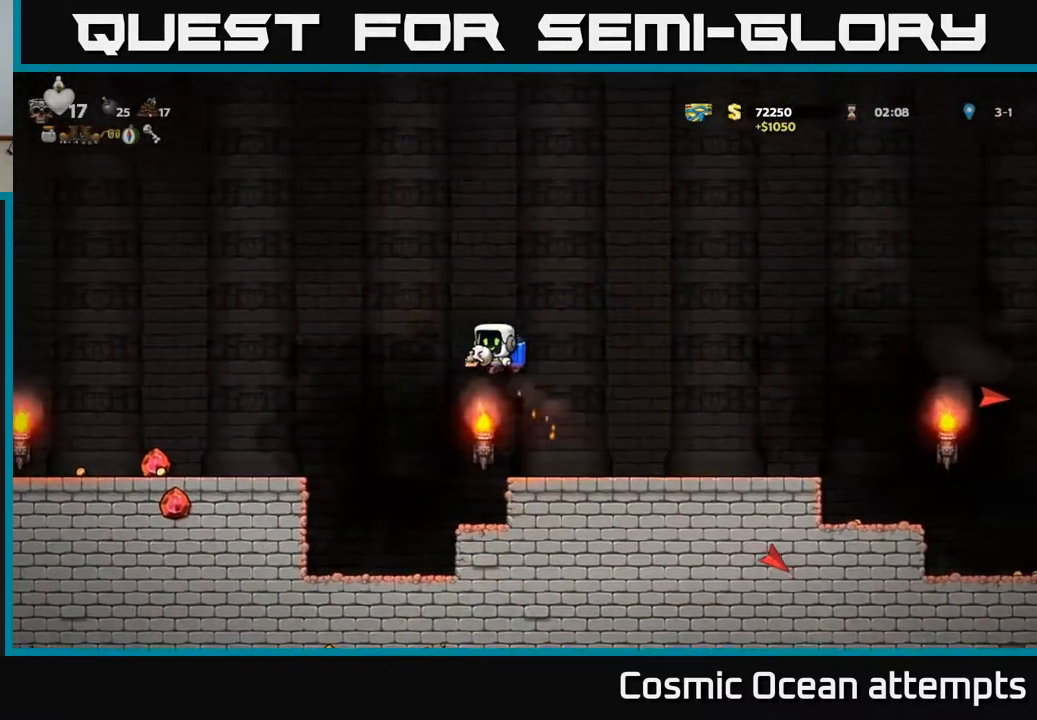
{"buttons": ["DPAD_LEFT"], "left_stick": "center", "right_stick": "center", "events": []}
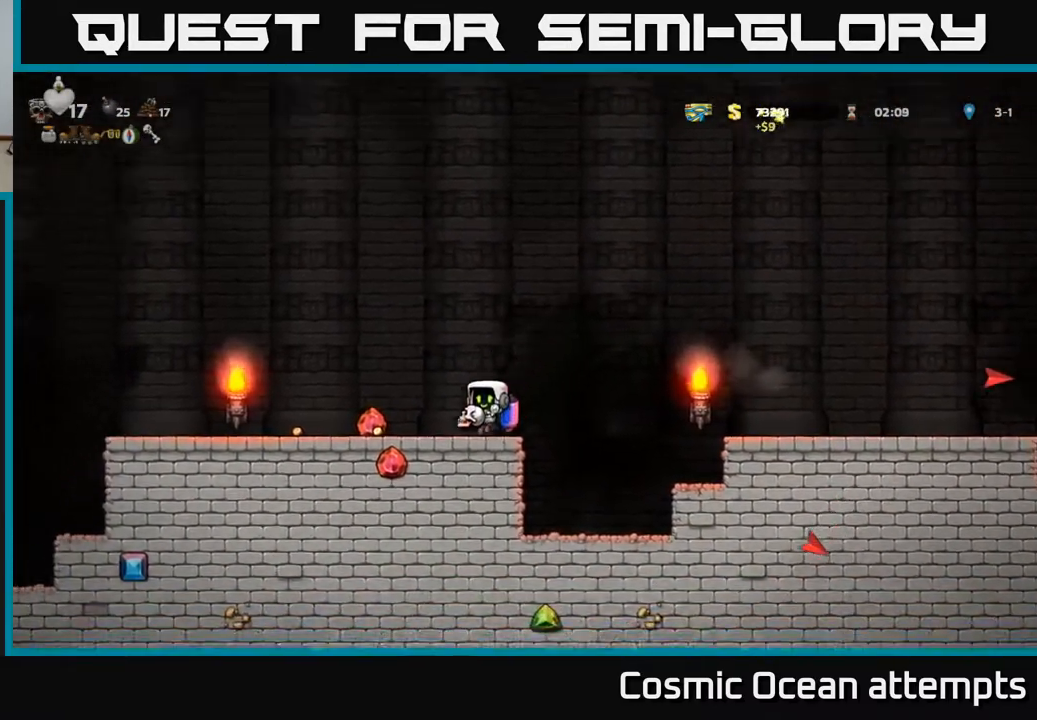
{"buttons": ["DPAD_LEFT"], "left_stick": "center", "right_stick": "center", "events": []}
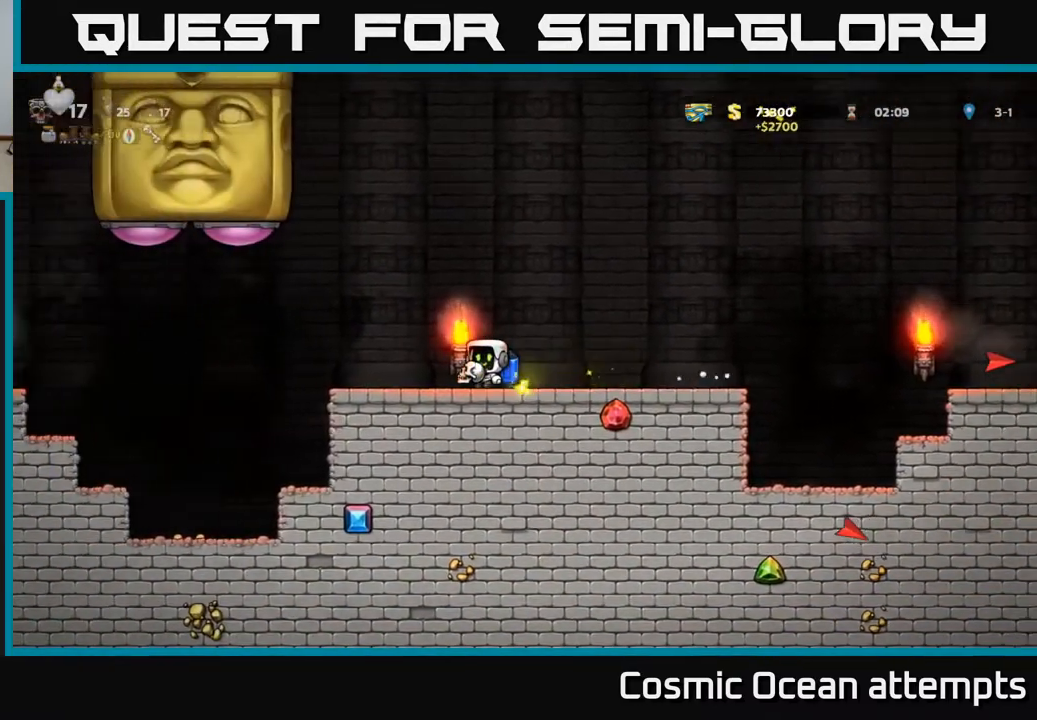
{"buttons": ["DPAD_LEFT"], "left_stick": "center", "right_stick": "center", "events": [[200, "A", "down"], [283, "A", "up"]]}
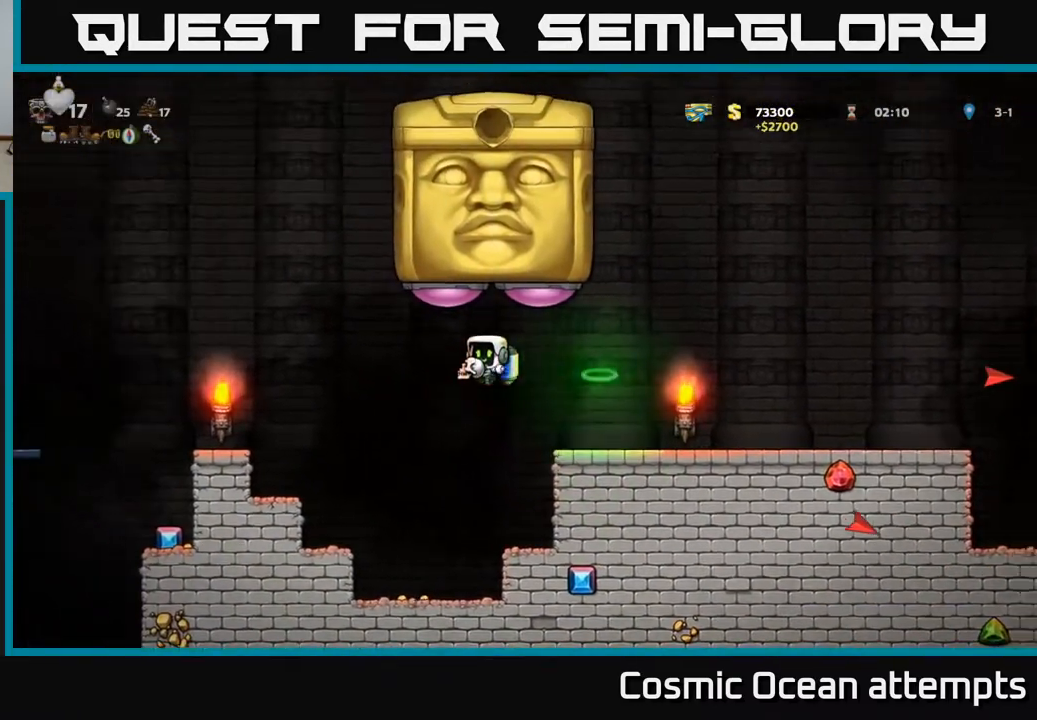
{"buttons": ["DPAD_LEFT"], "left_stick": "center", "right_stick": "center", "events": [[33, "DPAD_LEFT", "up"], [350, "DPAD_RIGHT", "down"], [467, "DPAD_RIGHT", "up"], [500, "DPAD_LEFT", "down"]]}
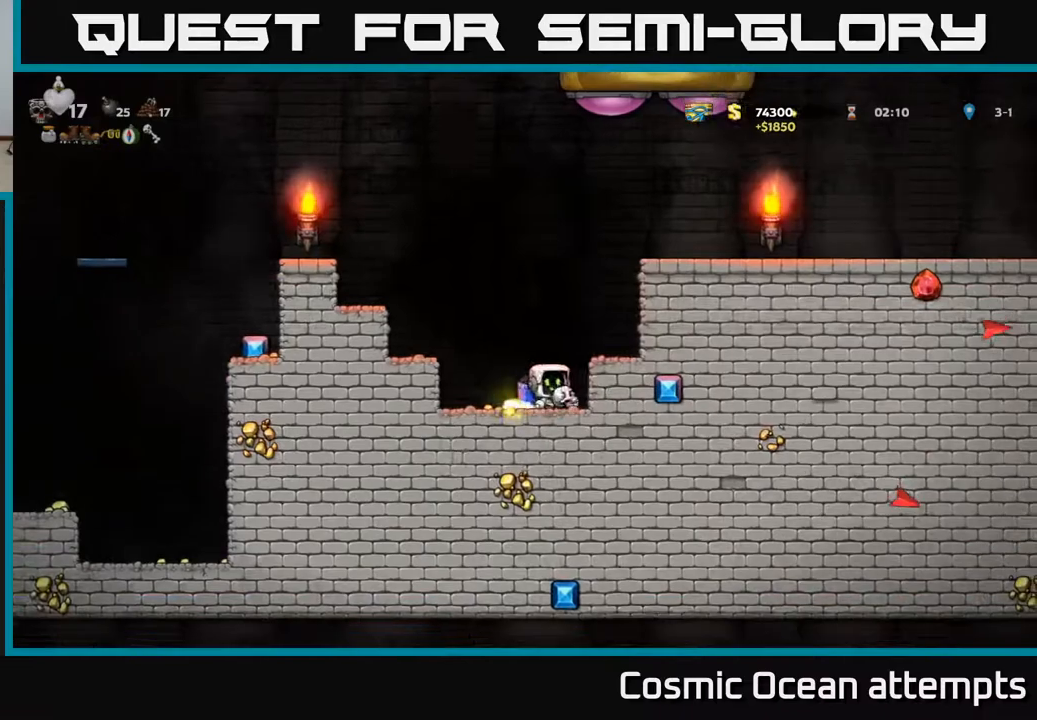
{"buttons": [], "left_stick": "center", "right_stick": "center", "events": [[333, "A", "down"], [467, "A", "up"], [467, "DPAD_LEFT", "up"]]}
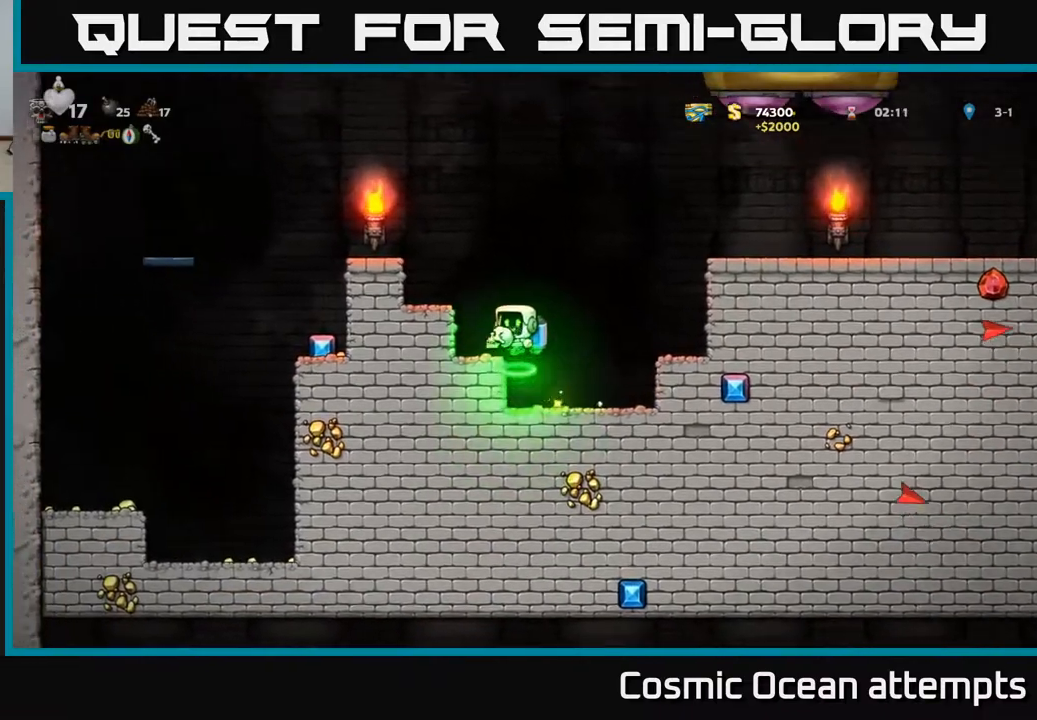
{"buttons": ["DPAD_LEFT"], "left_stick": "center", "right_stick": "center", "events": [[33, "A", "down"], [50, "DPAD_LEFT", "down"], [317, "A", "up"]]}
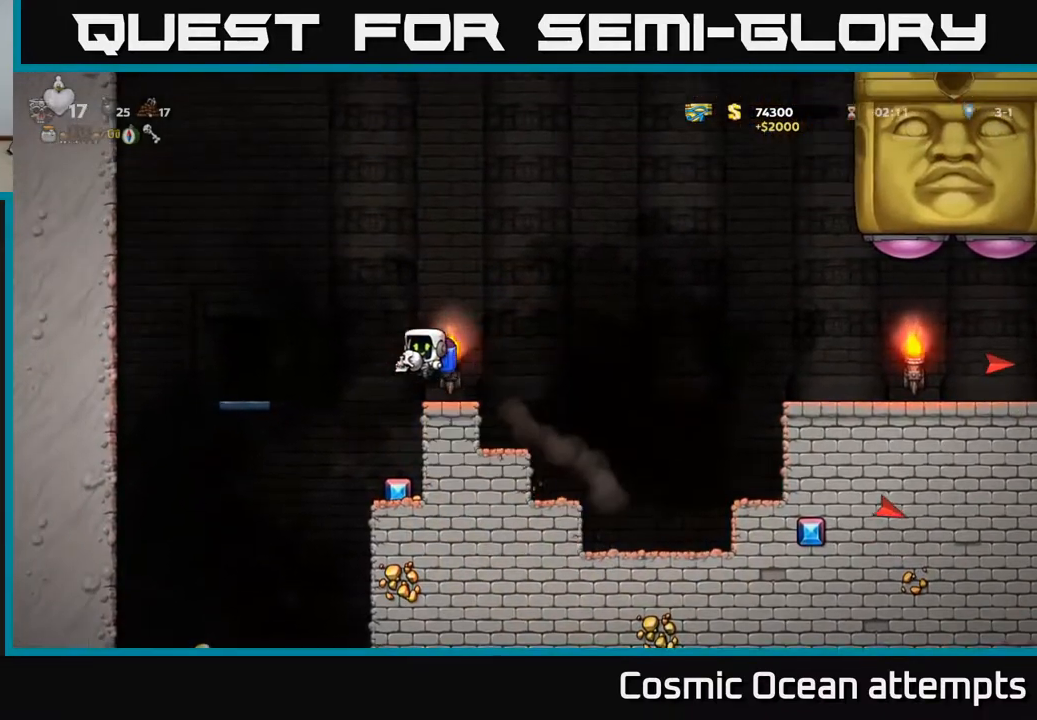
{"buttons": ["DPAD_LEFT"], "left_stick": "center", "right_stick": "center", "events": [[50, "DPAD_LEFT", "up"], [200, "DPAD_RIGHT", "down"], [333, "DPAD_RIGHT", "up"], [500, "DPAD_LEFT", "down"]]}
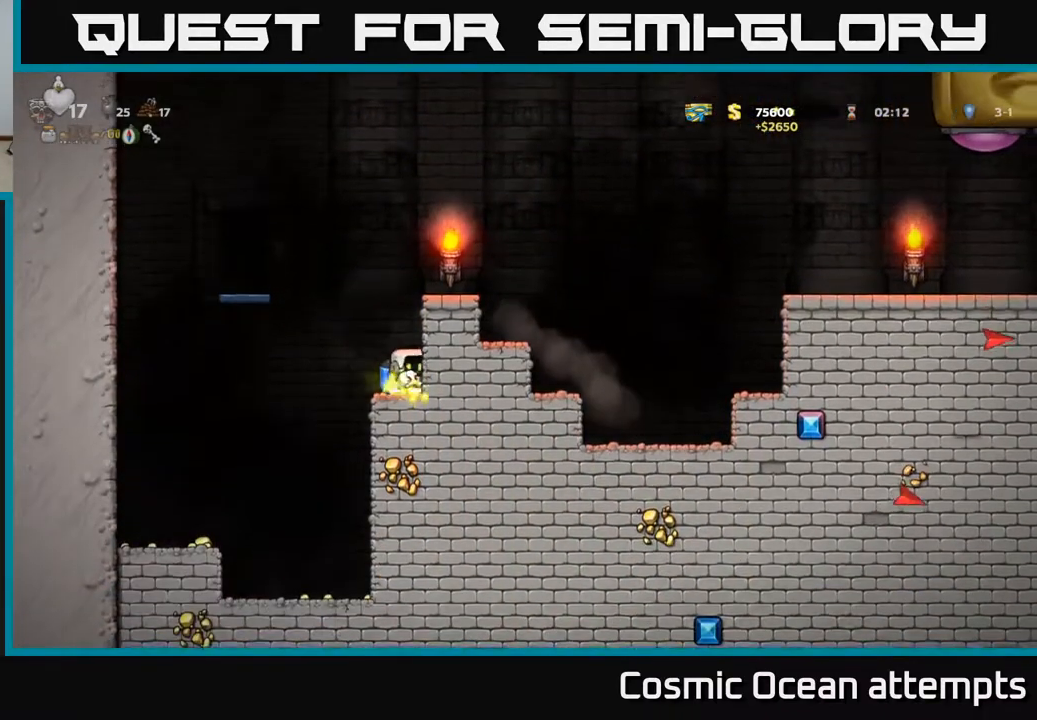
{"buttons": ["DPAD_LEFT"], "left_stick": "center", "right_stick": "center", "events": [[350, "DPAD_LEFT", "up"], [500, "DPAD_LEFT", "down"]]}
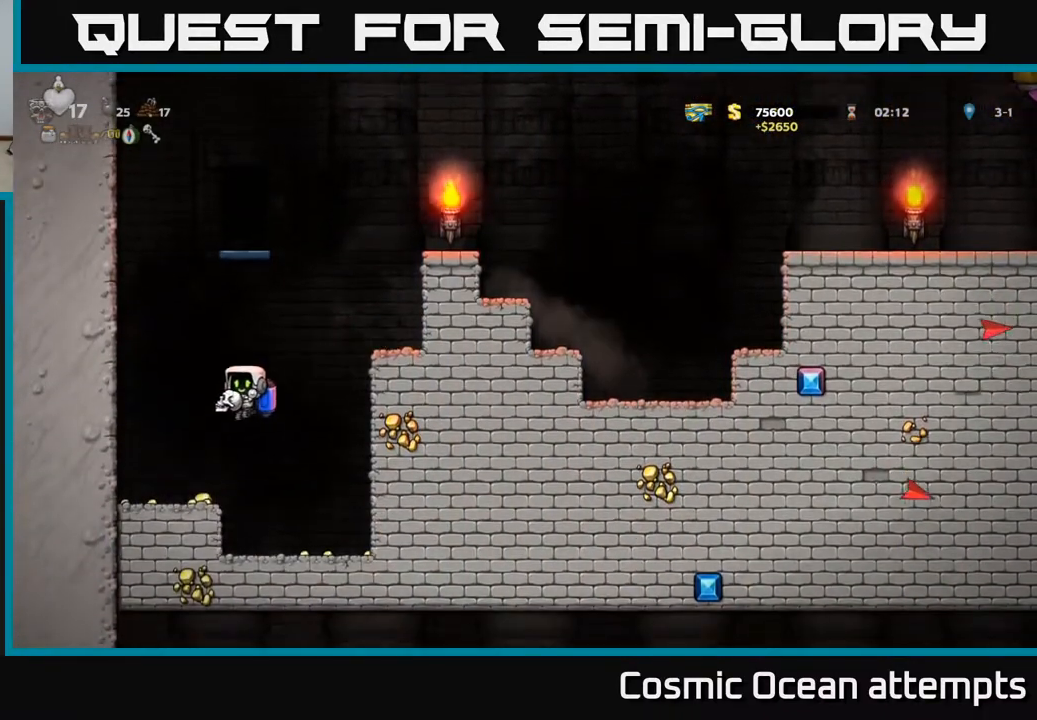
{"buttons": ["DPAD_RIGHT"], "left_stick": "center", "right_stick": "center", "events": [[317, "DPAD_LEFT", "up"], [367, "DPAD_RIGHT", "down"]]}
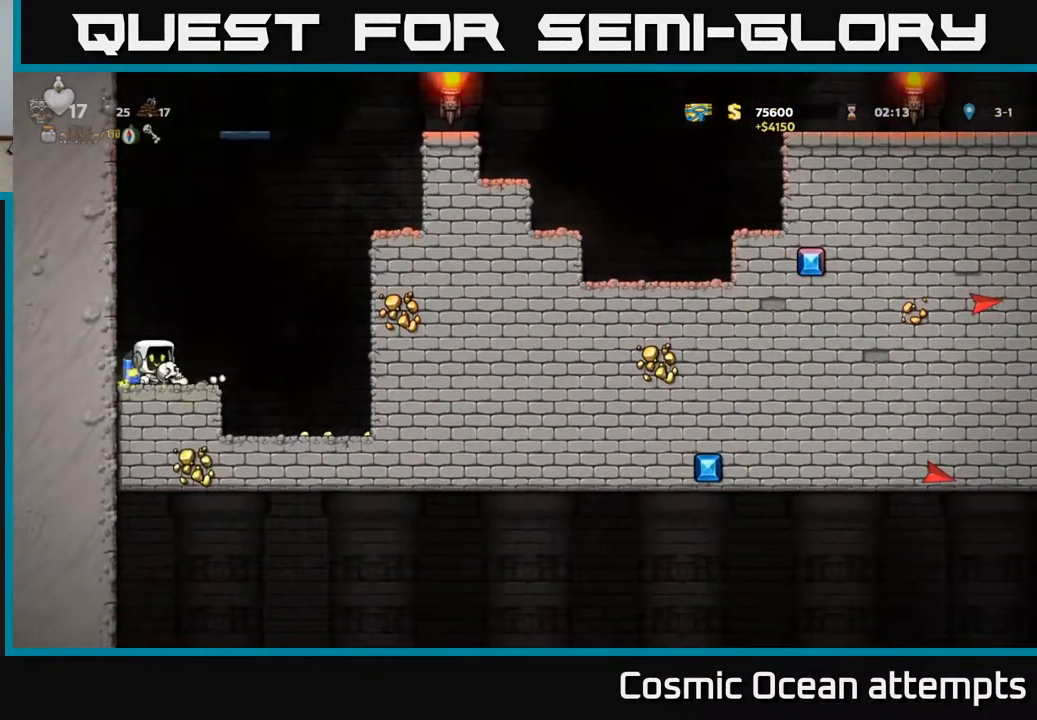
{"buttons": [], "left_stick": "center", "right_stick": "center", "events": [[500, "DPAD_RIGHT", "up"]]}